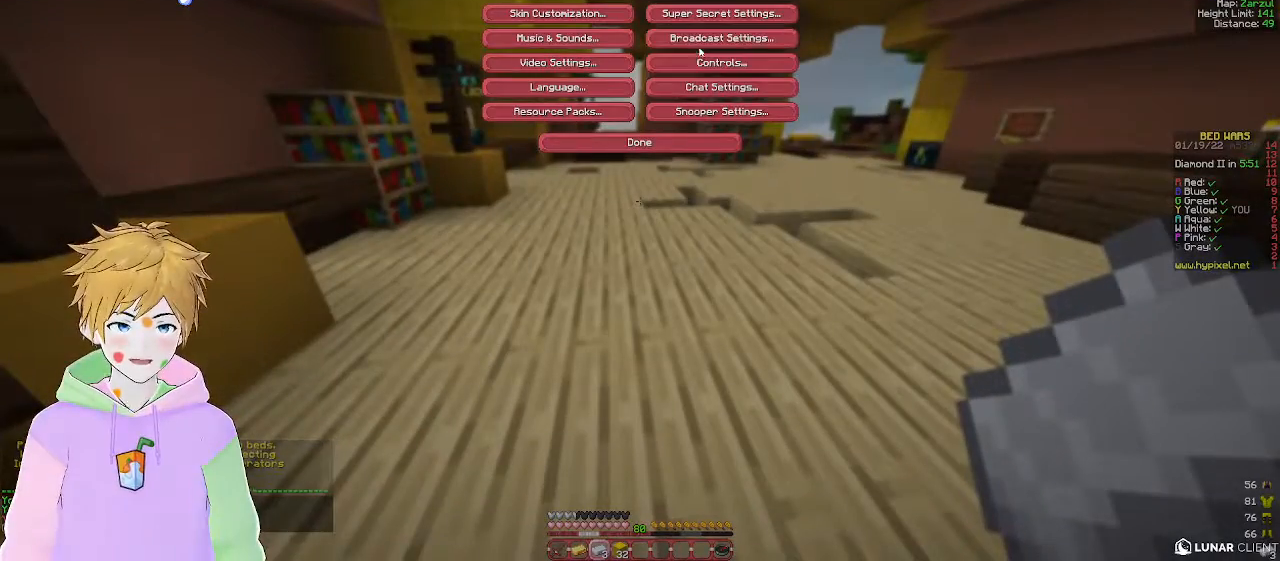
Gameplay with keyboard and mouse; each line is a JSON object with the keys and mouse buttons held at the frame after it. "events" lists presses ("down") and releases ("up") of "a", "d", "s", "w", "mouse_left" and "mouse_right" between this image and that frame as [ms after this image, input, new state], when the widget could be followed in between. "mouse_left", "mouse_right" = the "left", "right" buttons of the "mouse" list. No other keys are recorded. Fast repeated clicks can show as one long hold. Mouse movement is not recorded.
{"keys": [], "mouse": [], "events": []}
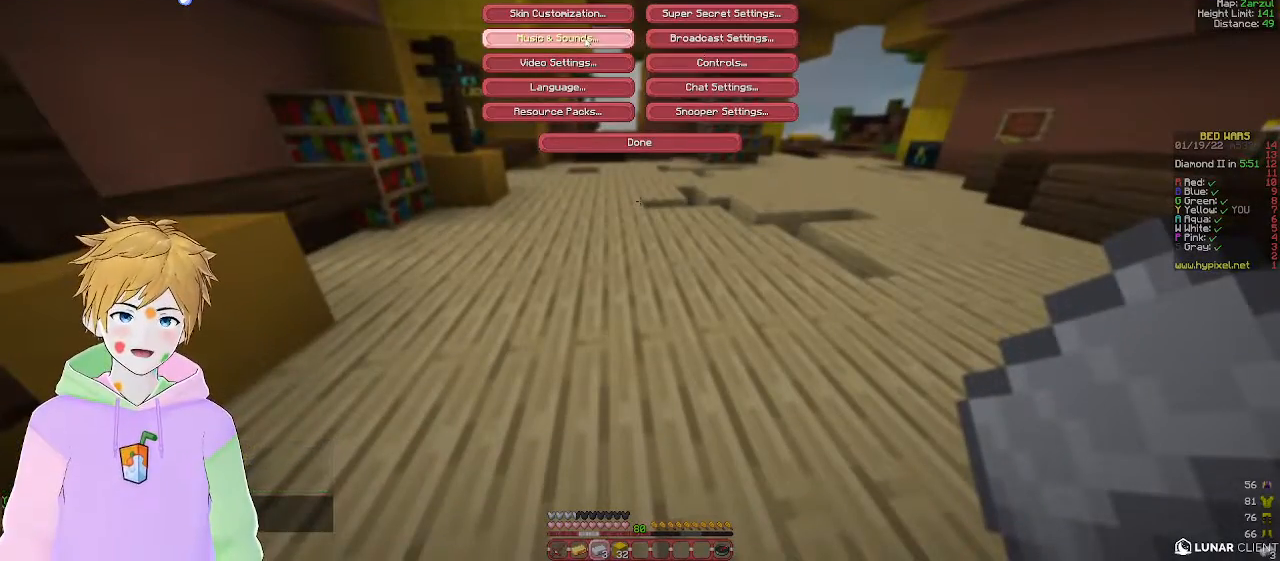
{"keys": [], "mouse": [], "events": []}
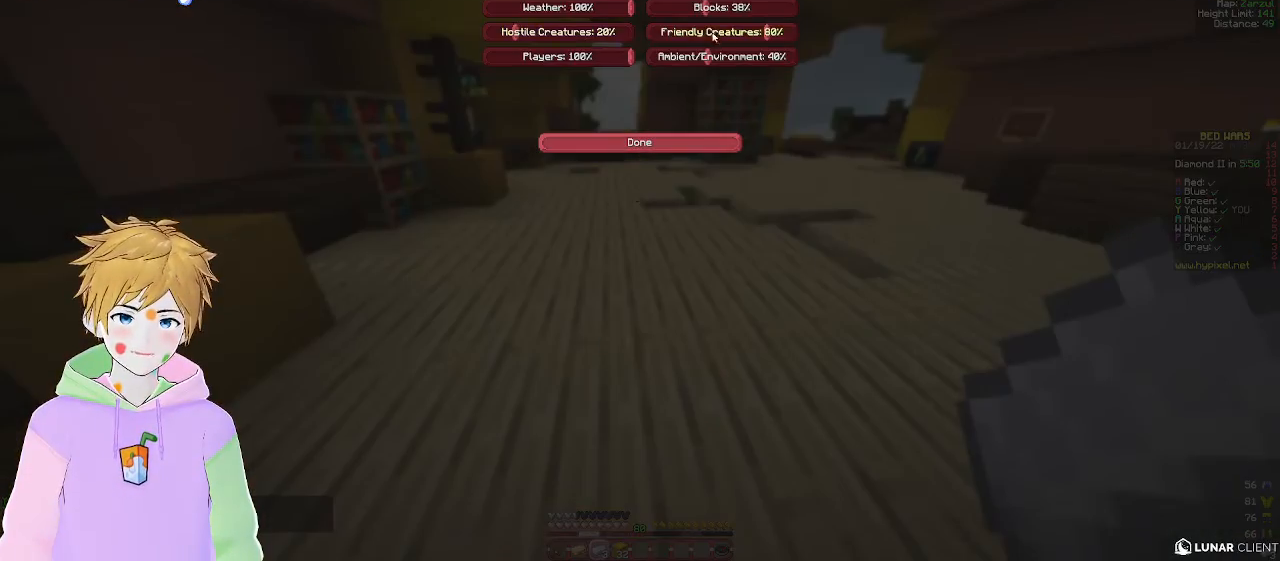
{"keys": [], "mouse": [], "events": []}
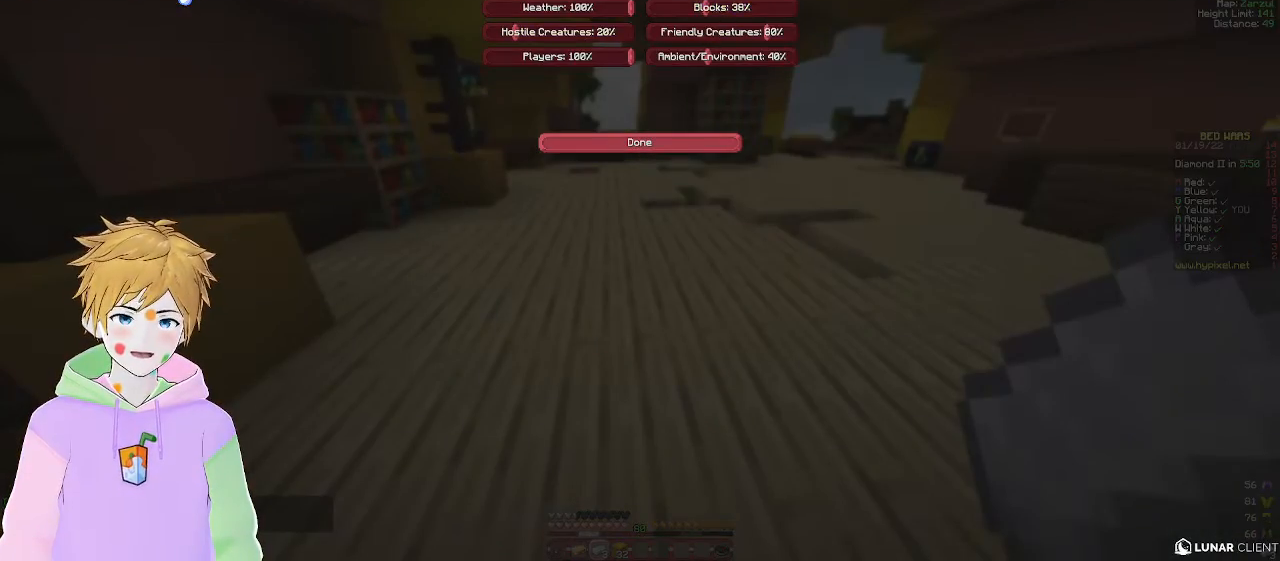
{"keys": [], "mouse": [], "events": []}
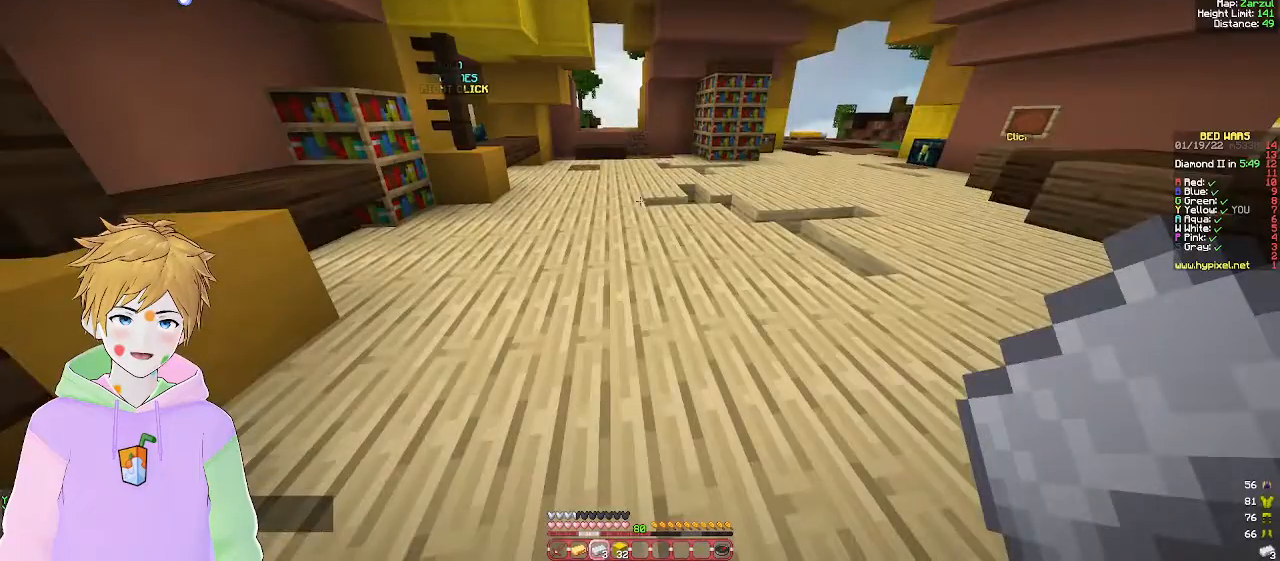
{"keys": ["w"], "mouse": [], "events": [[200, "w", "down"]]}
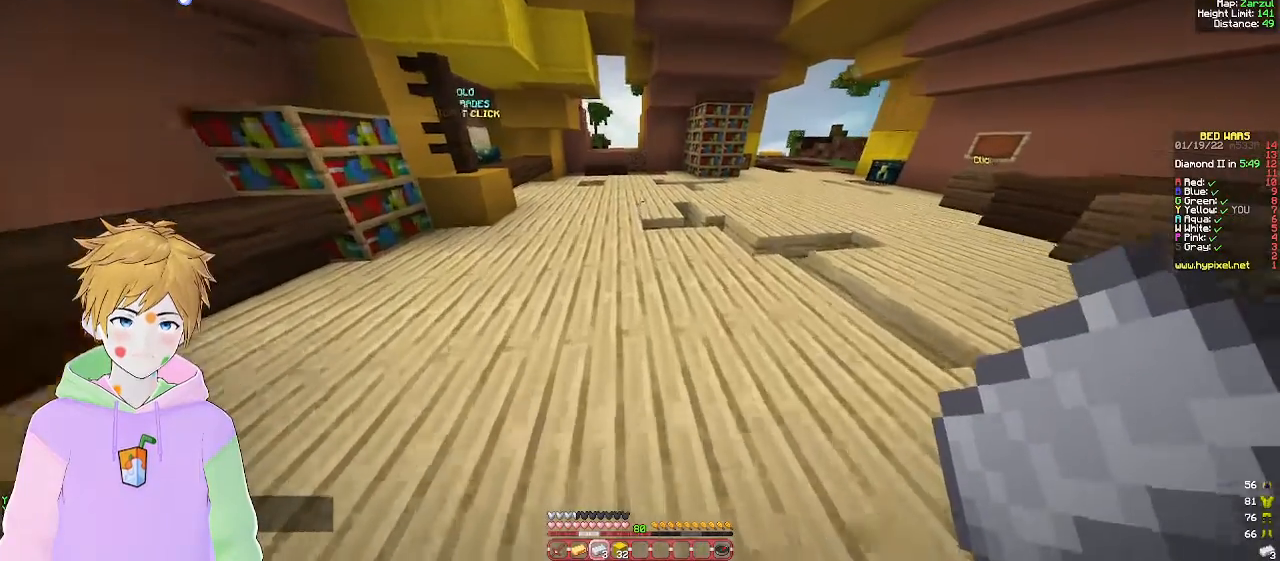
{"keys": ["w"], "mouse": [], "events": []}
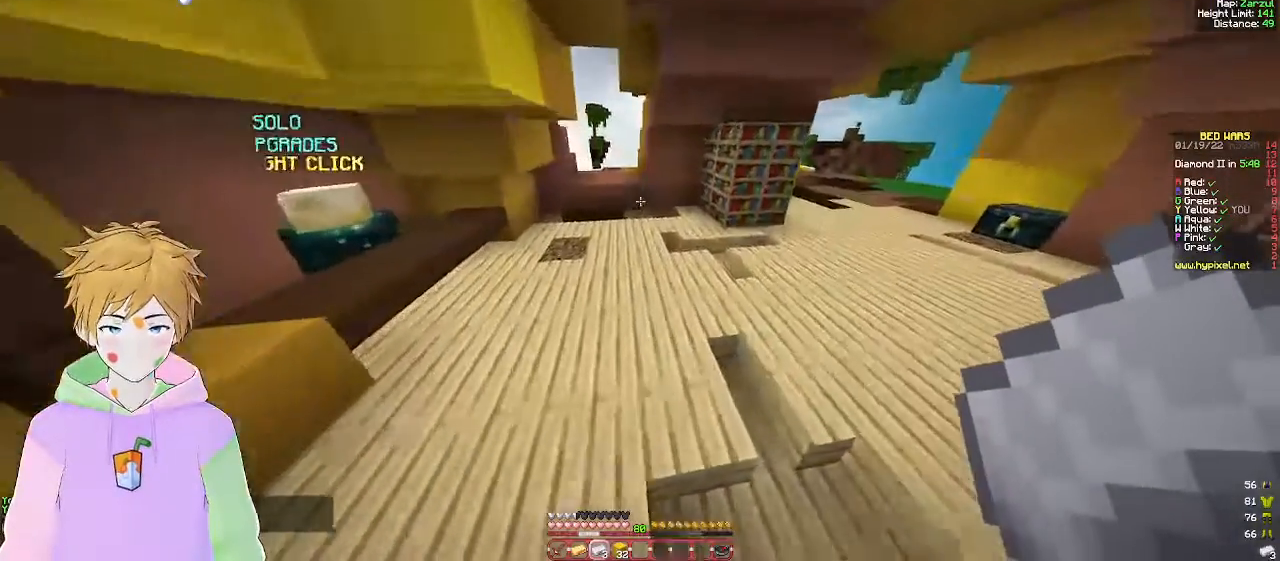
{"keys": ["a", "w"], "mouse": [], "events": [[367, "a", "down"]]}
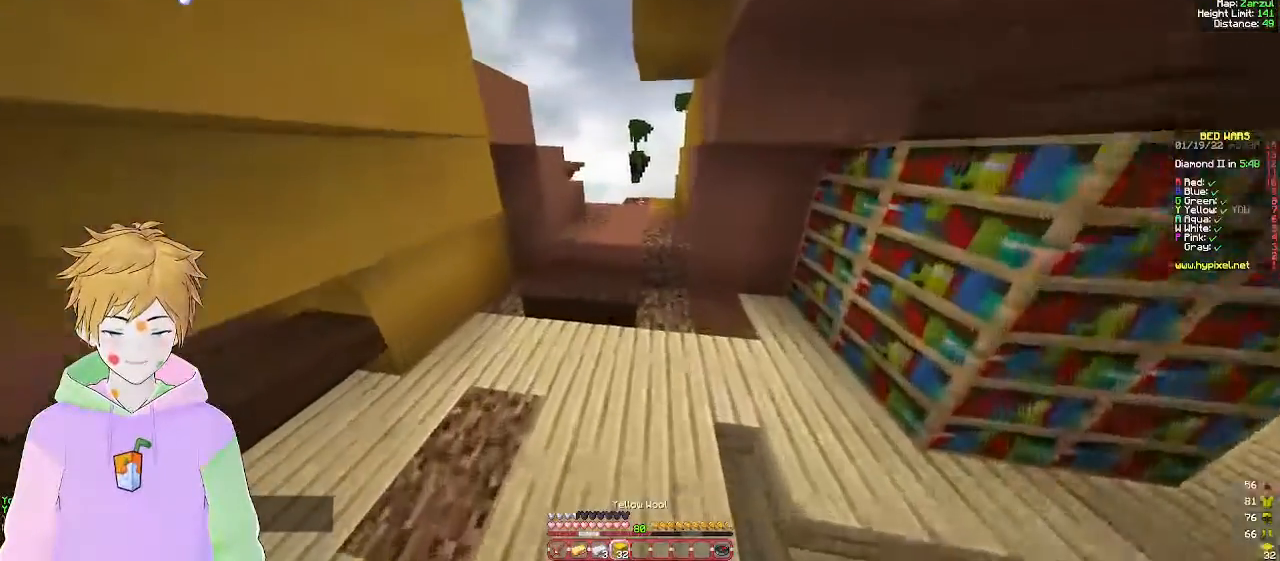
{"keys": ["w"], "mouse": [], "events": [[283, "a", "up"]]}
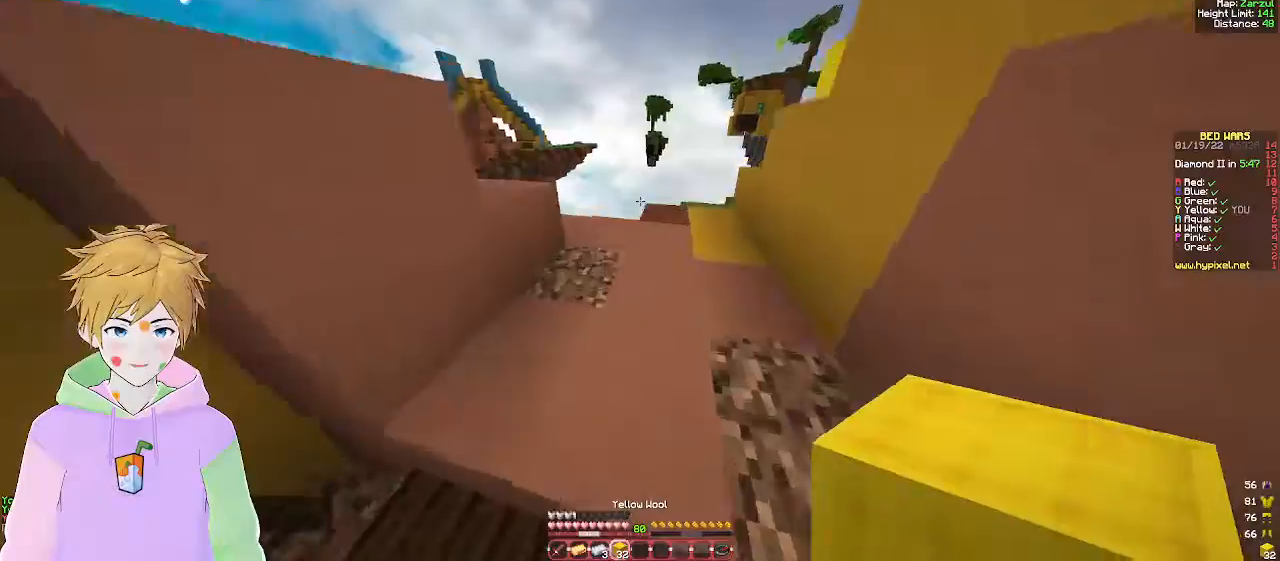
{"keys": ["w"], "mouse": [], "events": []}
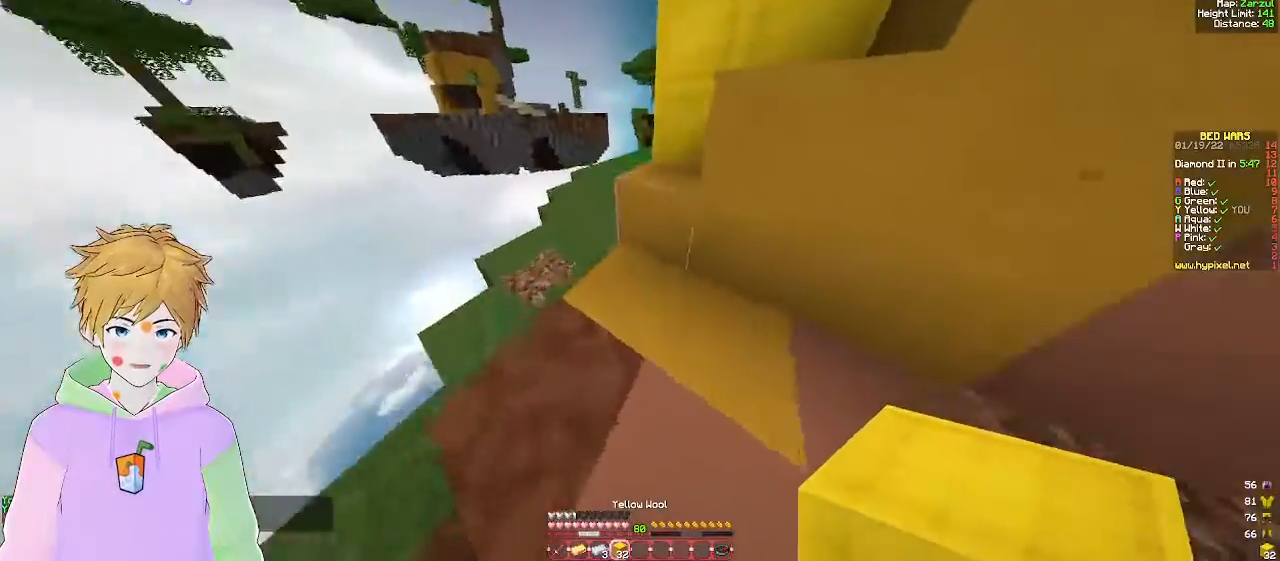
{"keys": ["w"], "mouse": [], "events": [[250, "a", "down"], [500, "a", "up"]]}
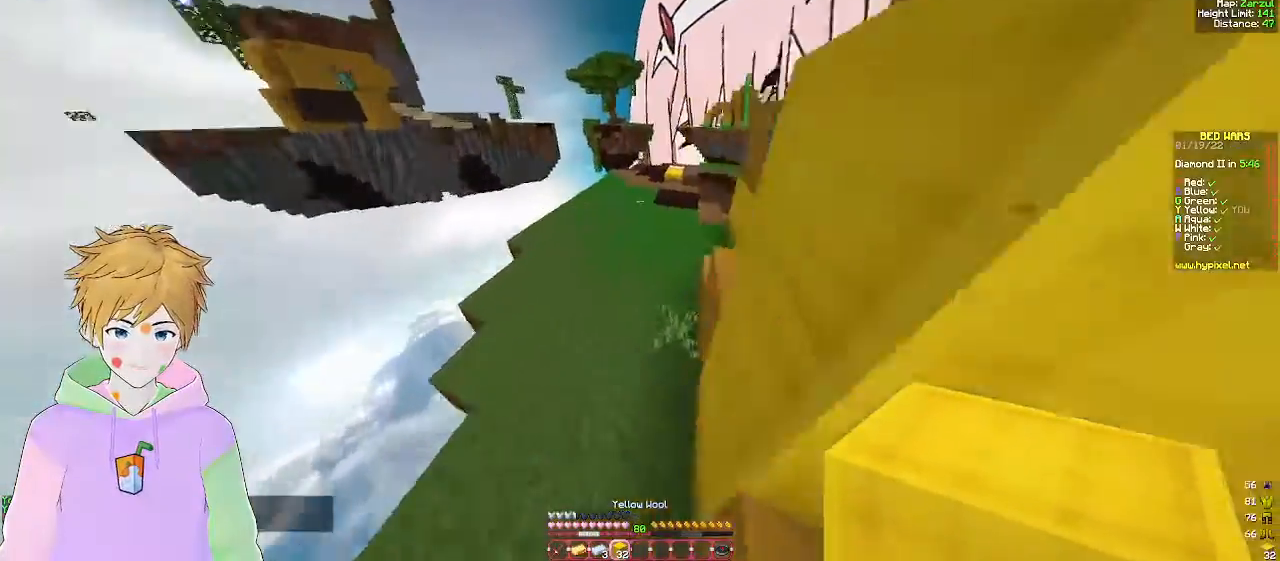
{"keys": ["w"], "mouse": [], "events": [[117, "d", "down"], [267, "d", "up"]]}
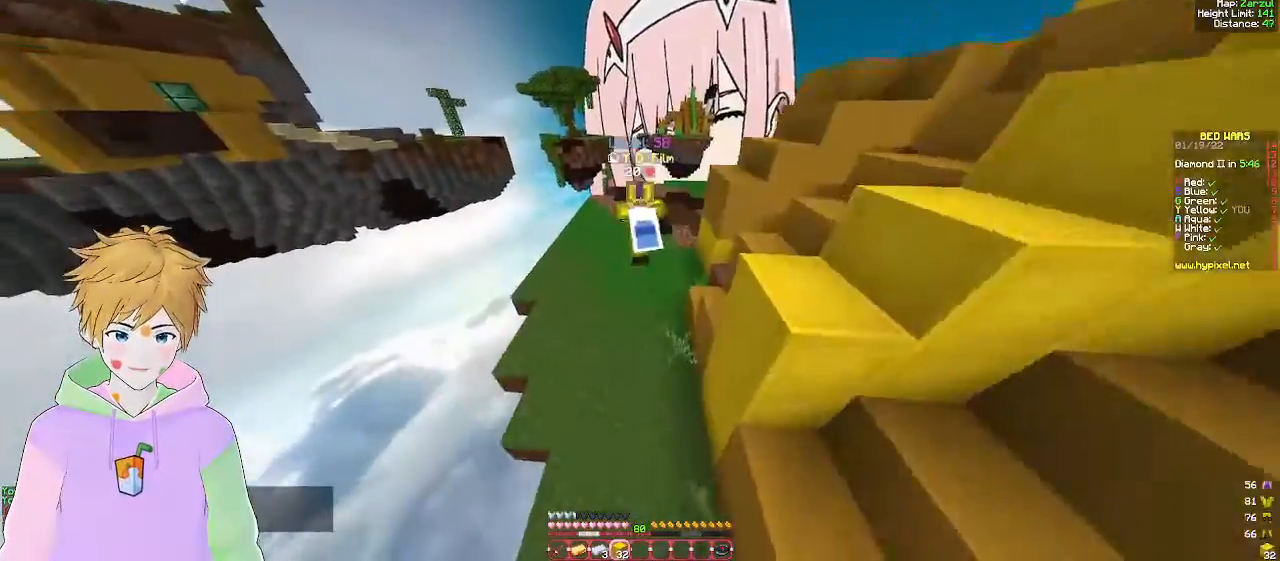
{"keys": ["w"], "mouse": [], "events": []}
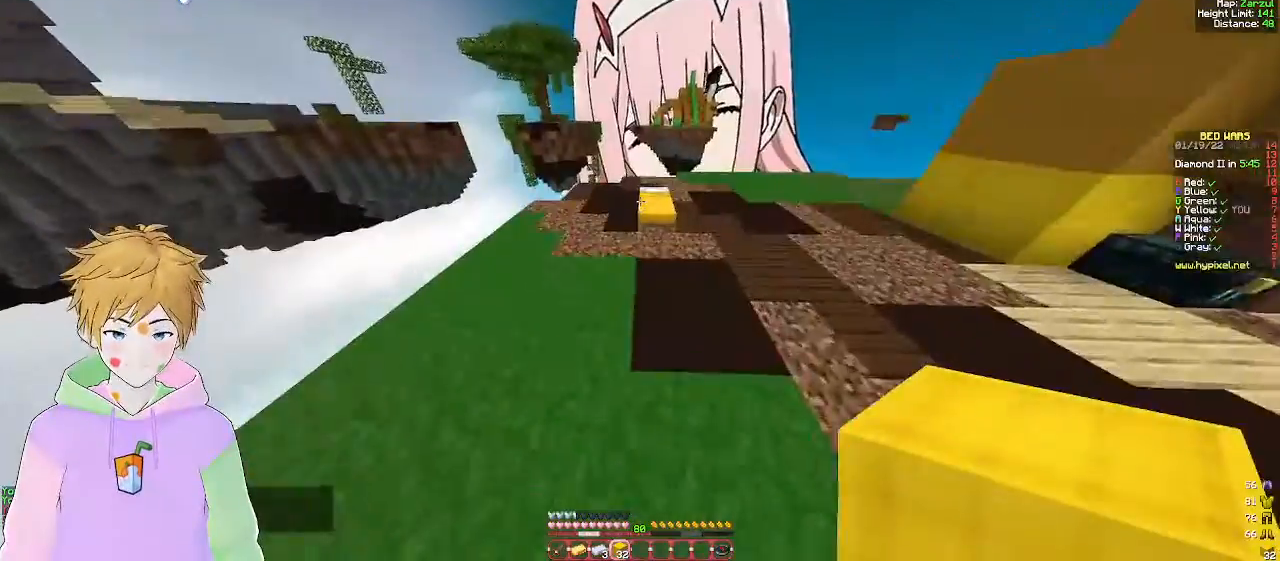
{"keys": [], "mouse": ["right"], "events": [[33, "a", "down"], [83, "mouse_left", "down"], [167, "w", "up"], [183, "a", "up"], [283, "mouse_left", "up"], [483, "mouse_right", "down"]]}
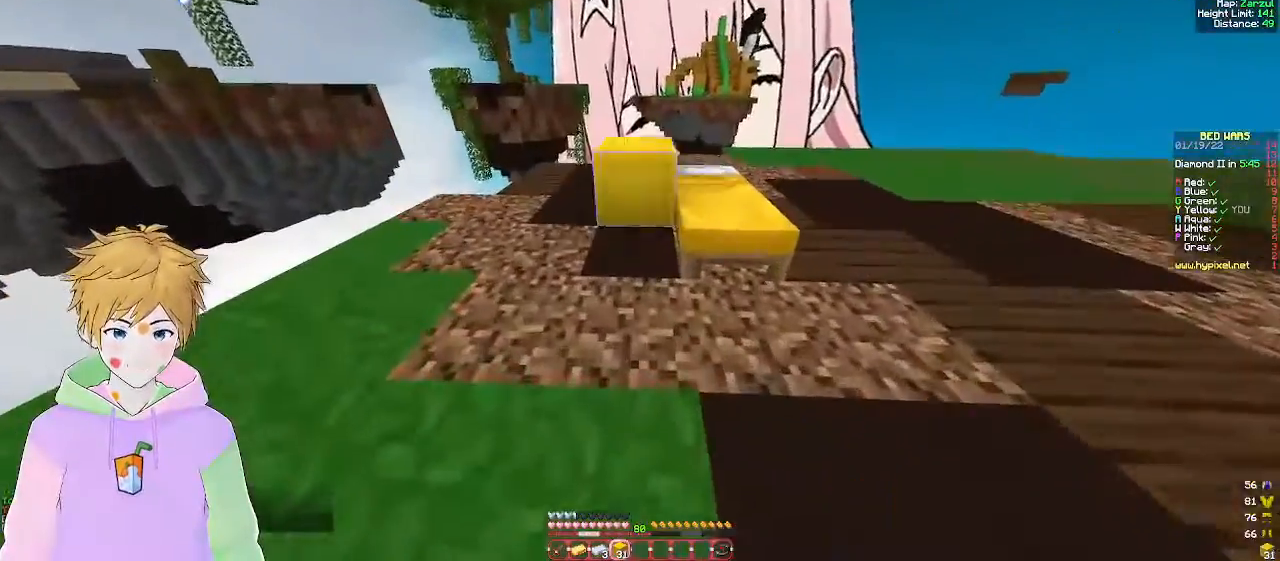
{"keys": ["d", "w"], "mouse": ["right"], "events": [[17, "w", "down"], [33, "d", "down"], [133, "mouse_right", "up"], [167, "mouse_right", "down"], [300, "mouse_right", "up"], [500, "mouse_right", "down"]]}
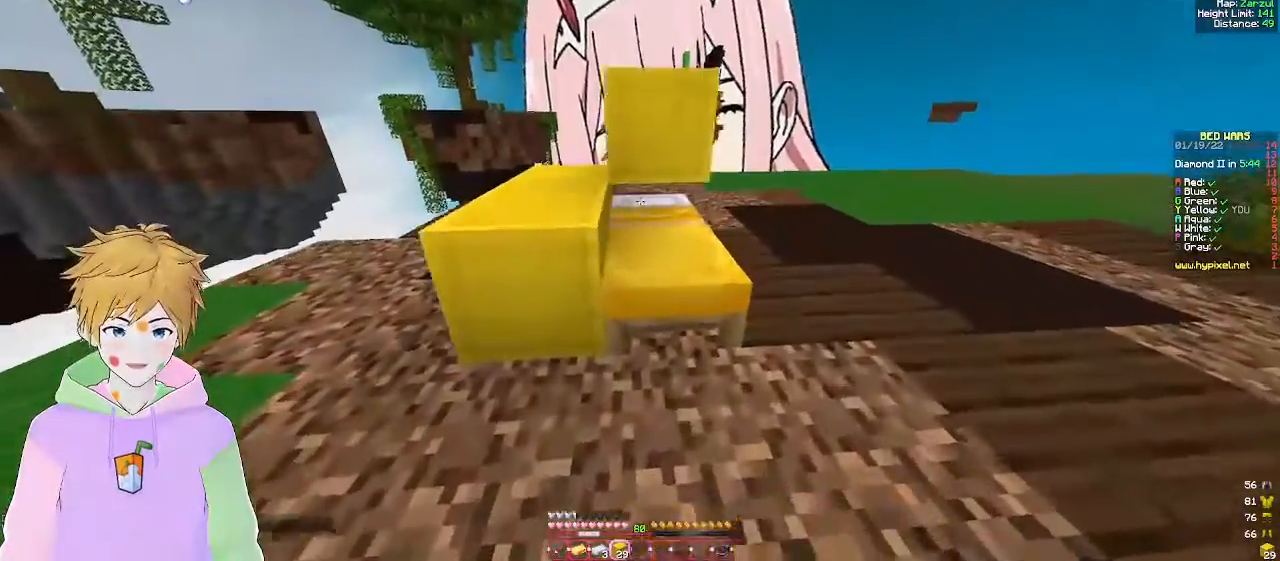
{"keys": ["d", "s"], "mouse": [], "events": [[83, "w", "up"], [133, "mouse_right", "up"], [233, "d", "up"], [233, "mouse_right", "down"], [233, "s", "down"], [400, "mouse_right", "up"], [433, "d", "down"]]}
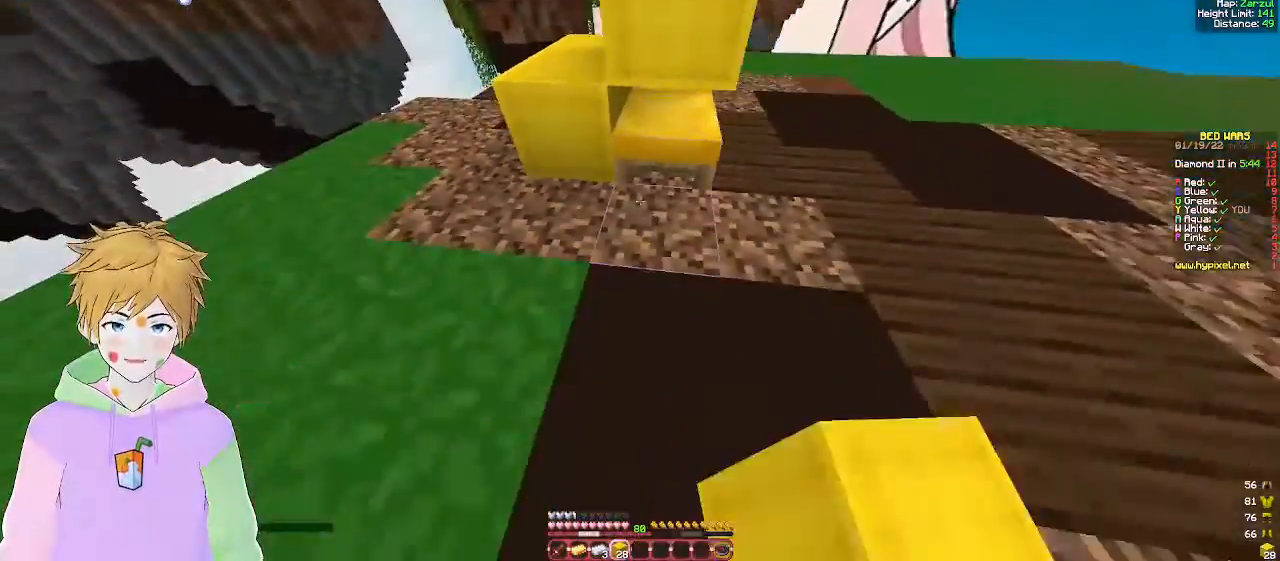
{"keys": ["s"], "mouse": []}
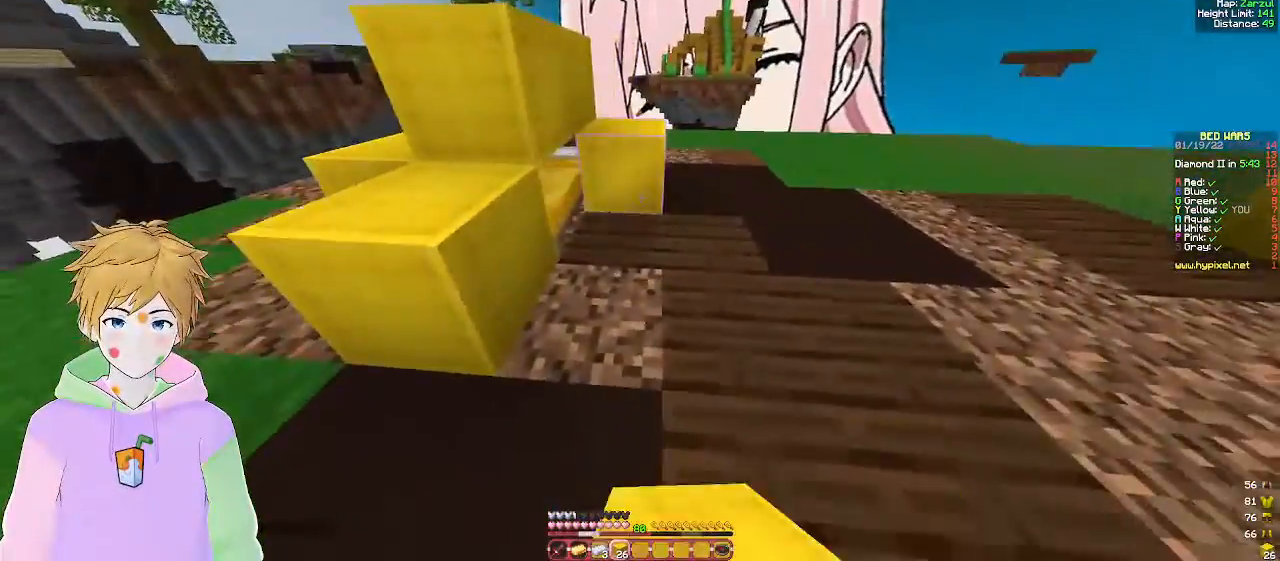
{"keys": ["w"], "mouse": [], "events": [[67, "mouse_right", "down"], [200, "s", "up"], [217, "mouse_right", "up"], [267, "w", "down"]]}
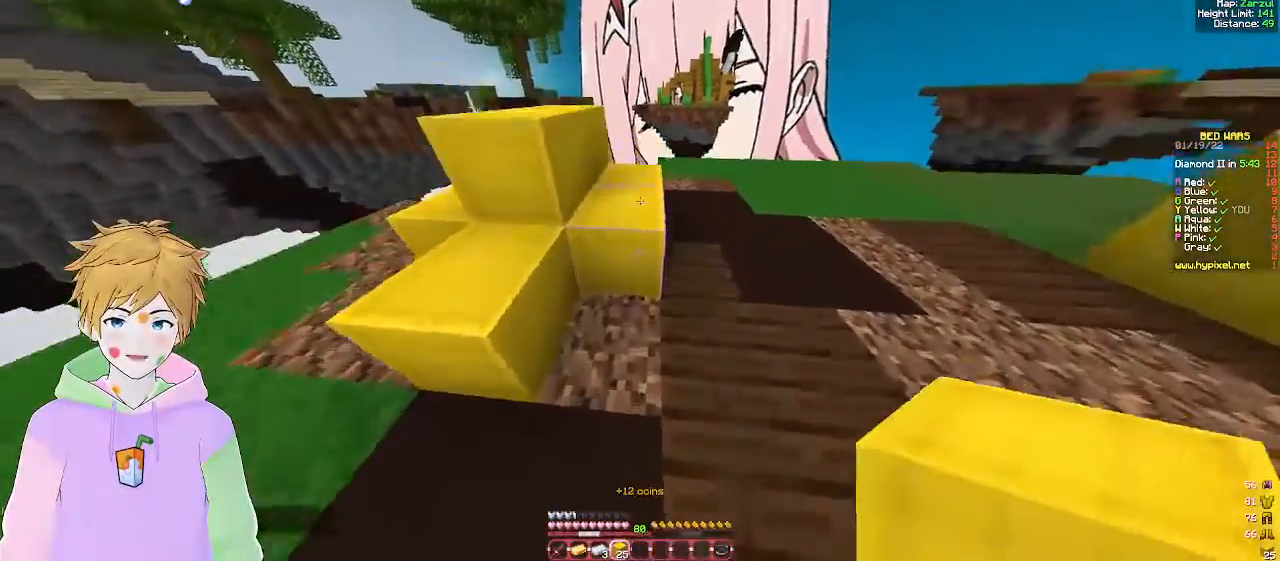
{"keys": ["w"], "mouse": [], "events": [[117, "d", "down"], [300, "d", "up"]]}
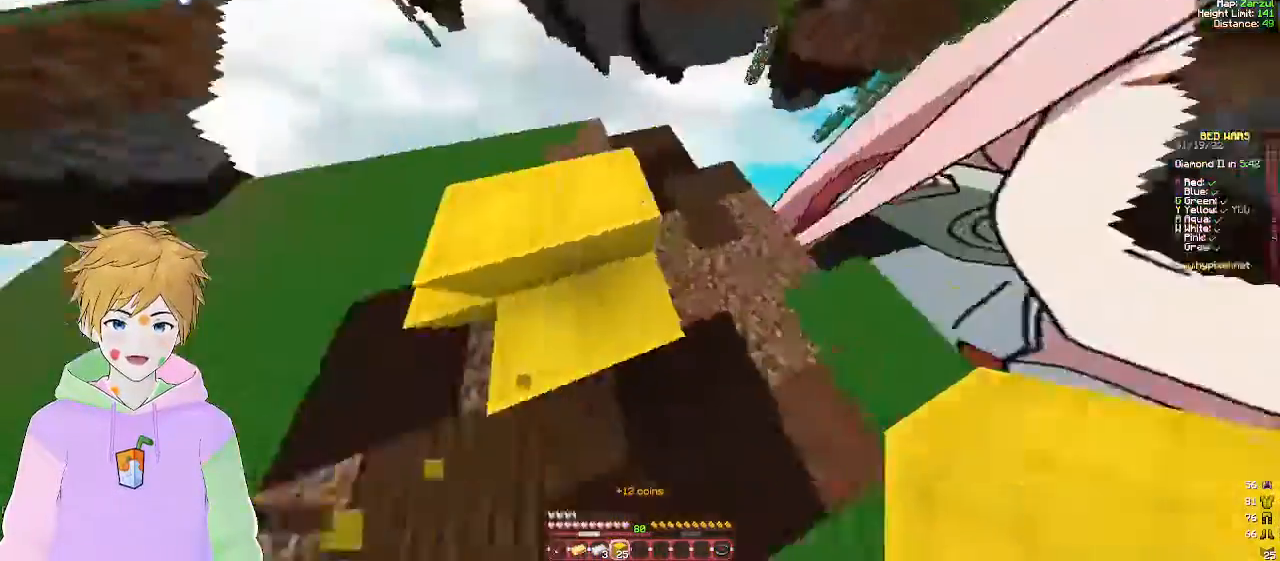
{"keys": [], "mouse": [], "events": [[100, "a", "down"], [250, "mouse_right", "down"], [383, "w", "up"], [433, "a", "up"], [433, "mouse_right", "up"]]}
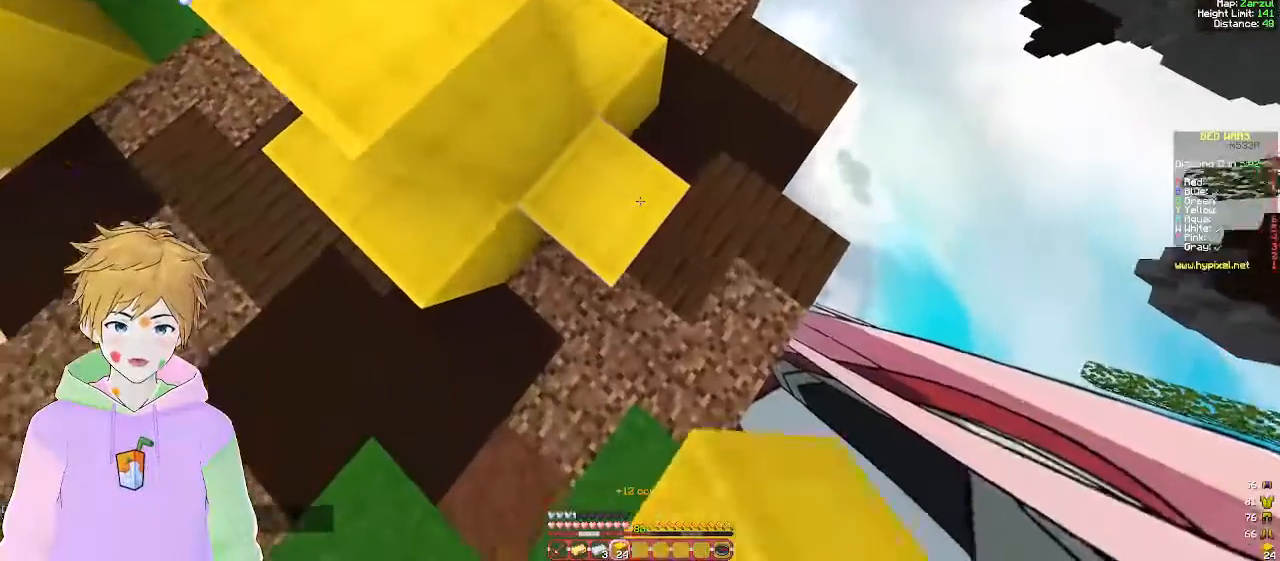
{"keys": [], "mouse": [], "events": []}
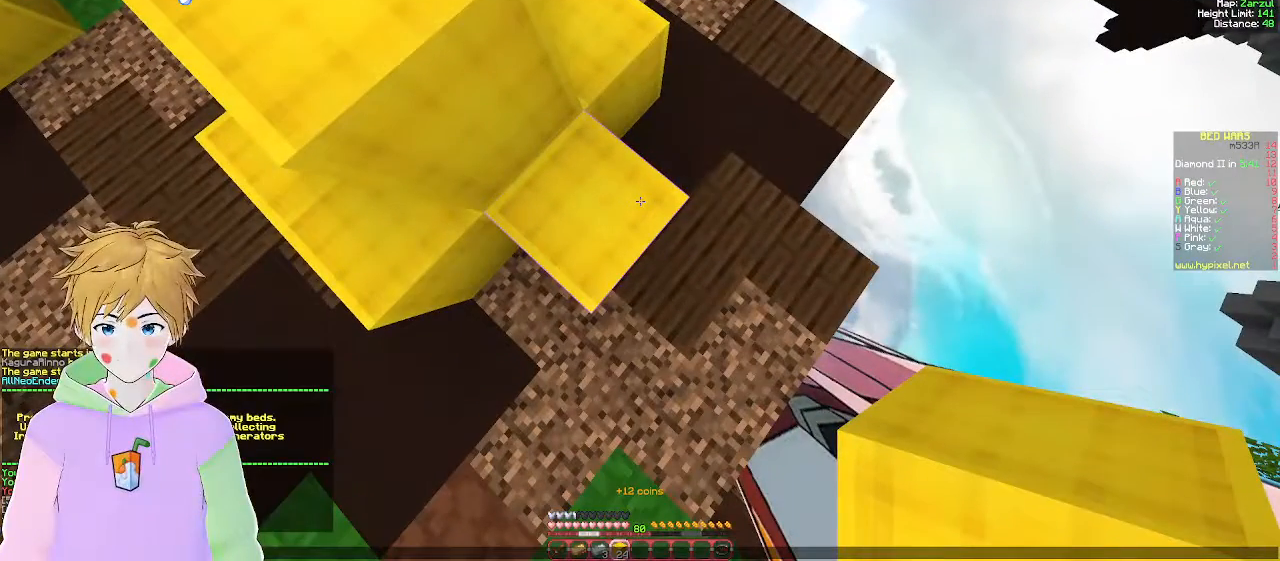
{"keys": [], "mouse": [], "events": []}
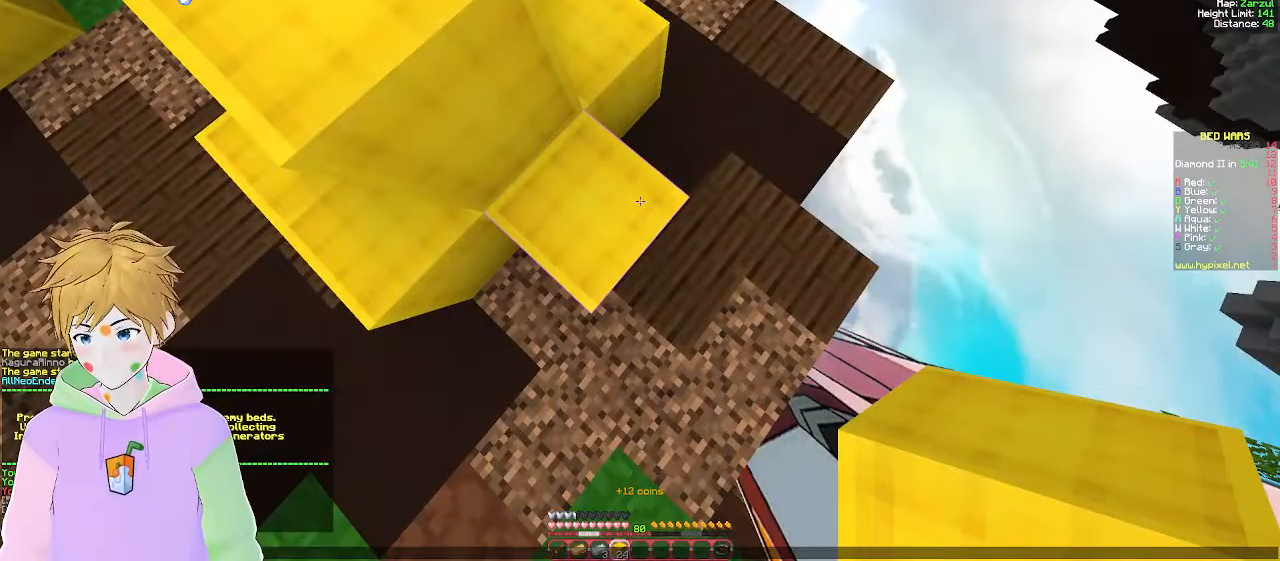
{"keys": [], "mouse": [], "events": []}
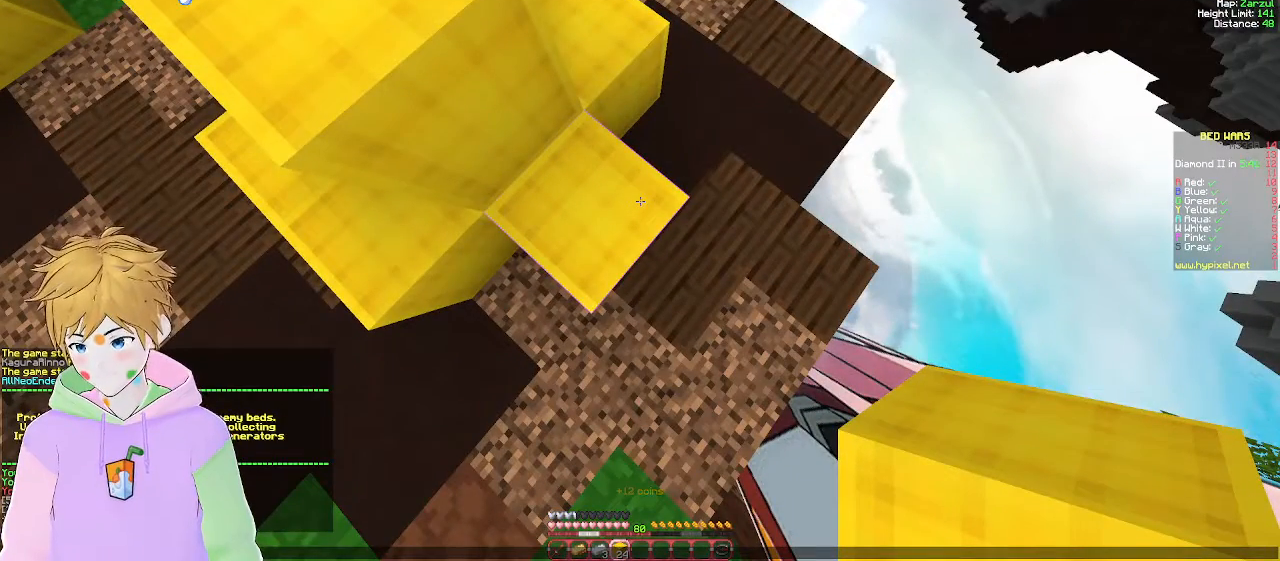
{"keys": [], "mouse": [], "events": []}
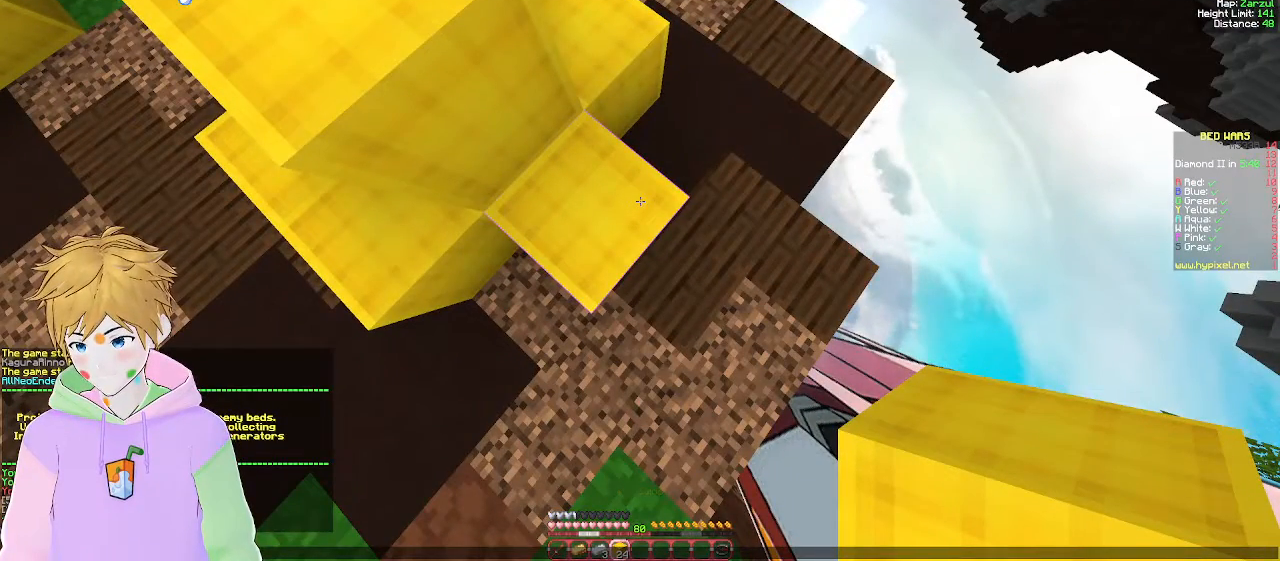
{"keys": [], "mouse": [], "events": []}
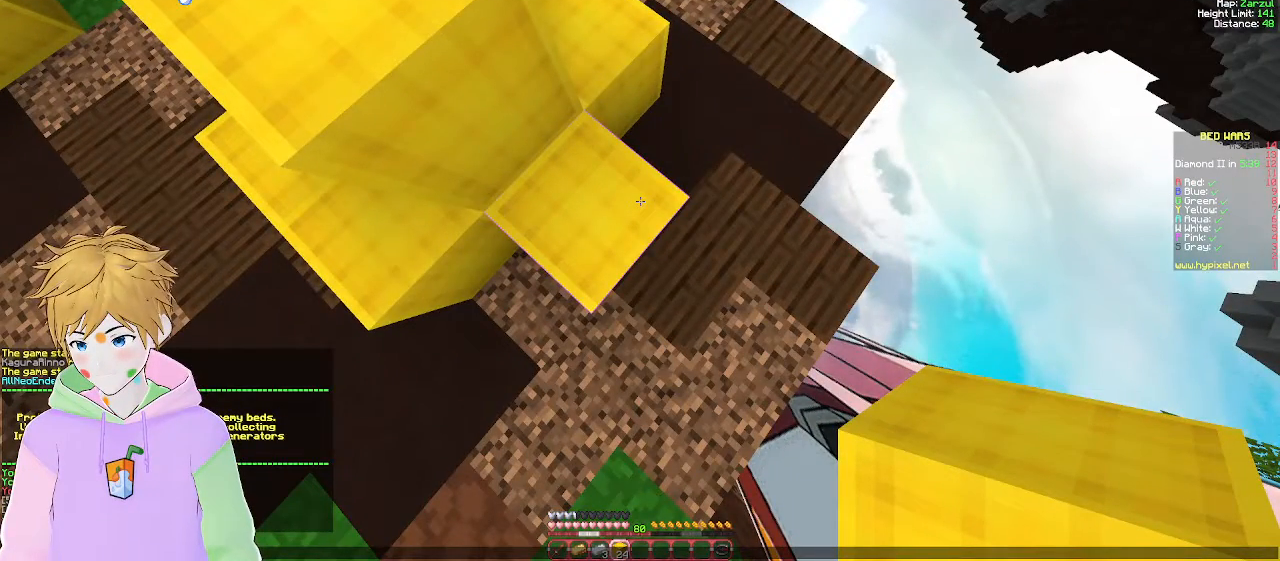
{"keys": [], "mouse": [], "events": []}
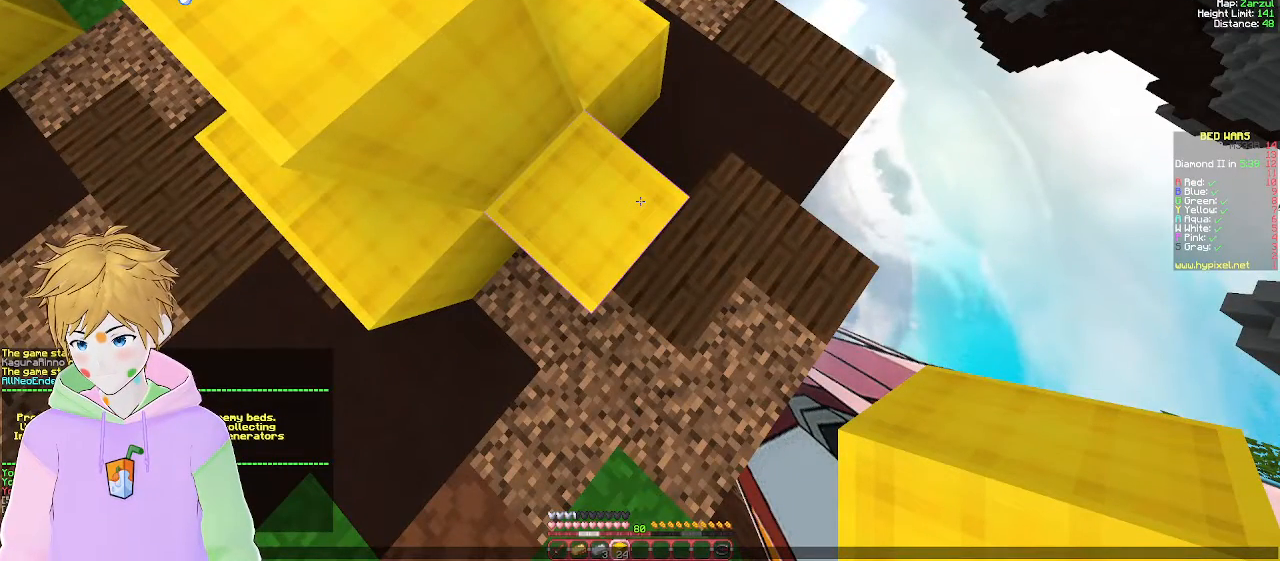
{"keys": [], "mouse": [], "events": []}
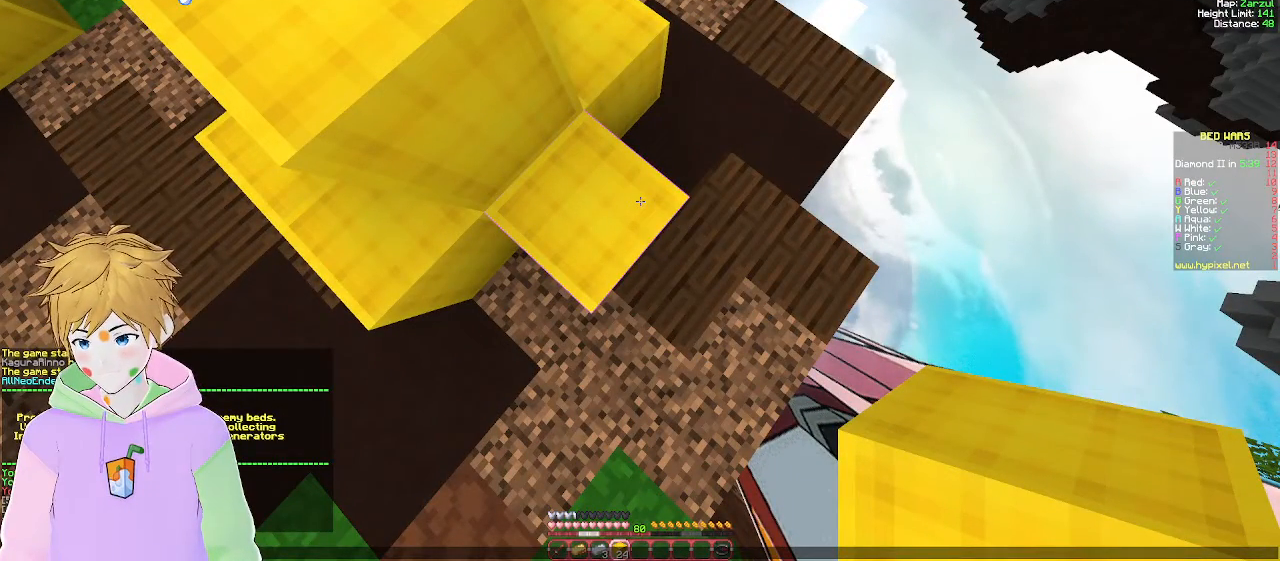
{"keys": [], "mouse": [], "events": []}
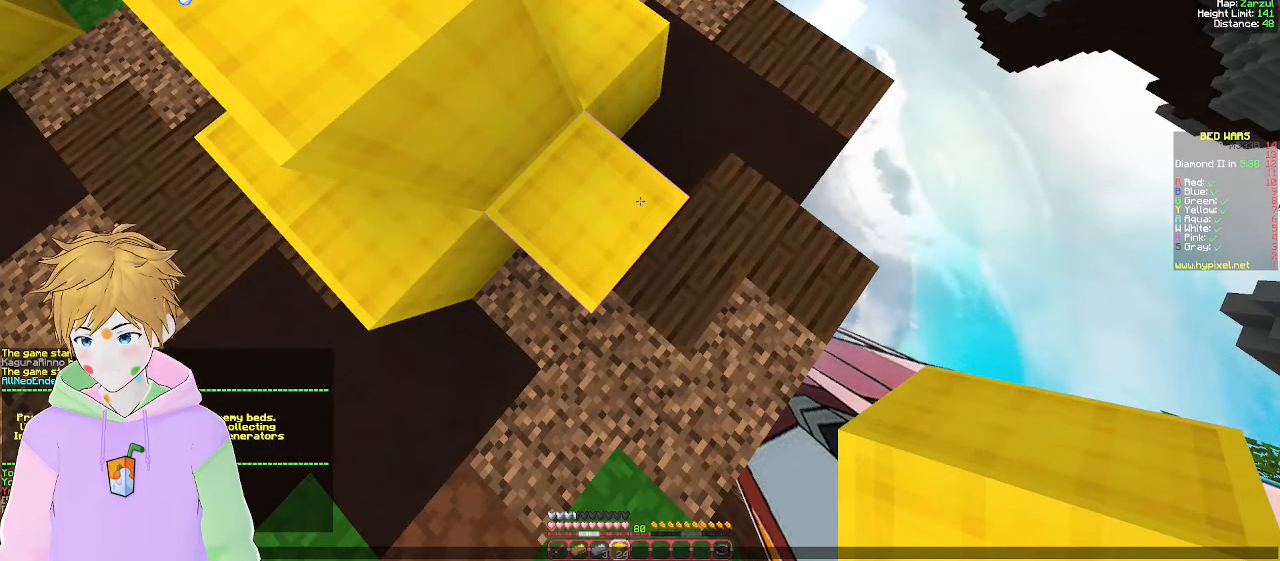
{"keys": [], "mouse": [], "events": []}